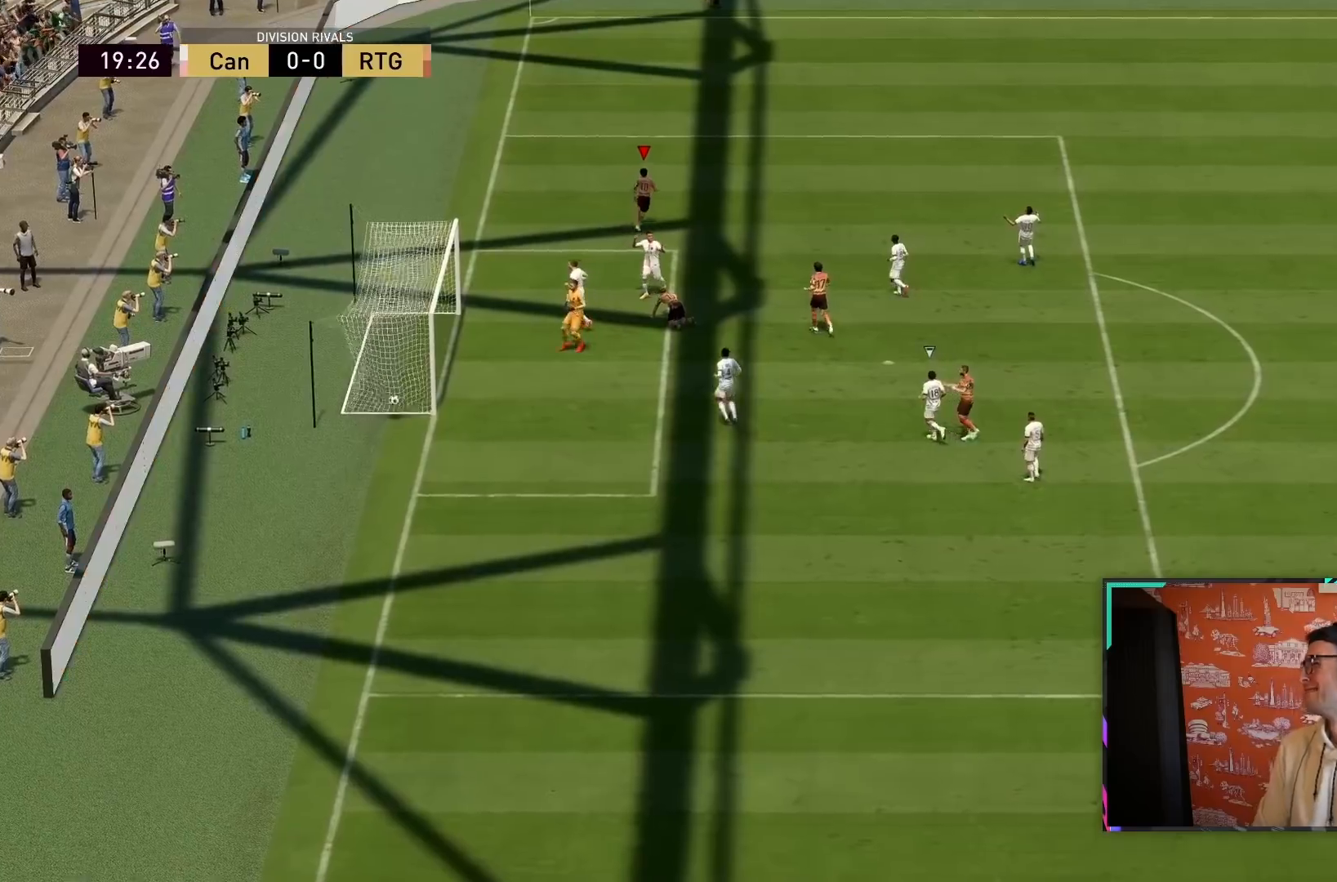
Gameplay with a controller (PlayStation layout); each line is a JSON object with the inputs held at the frame after it. "events" lists button and stick changes between this image and that frame as [ms after this image, input, new state], when the widget could be followed in between. Not read: L3 R3.
{"buttons": [], "left_stick": "center", "right_stick": "center", "events": []}
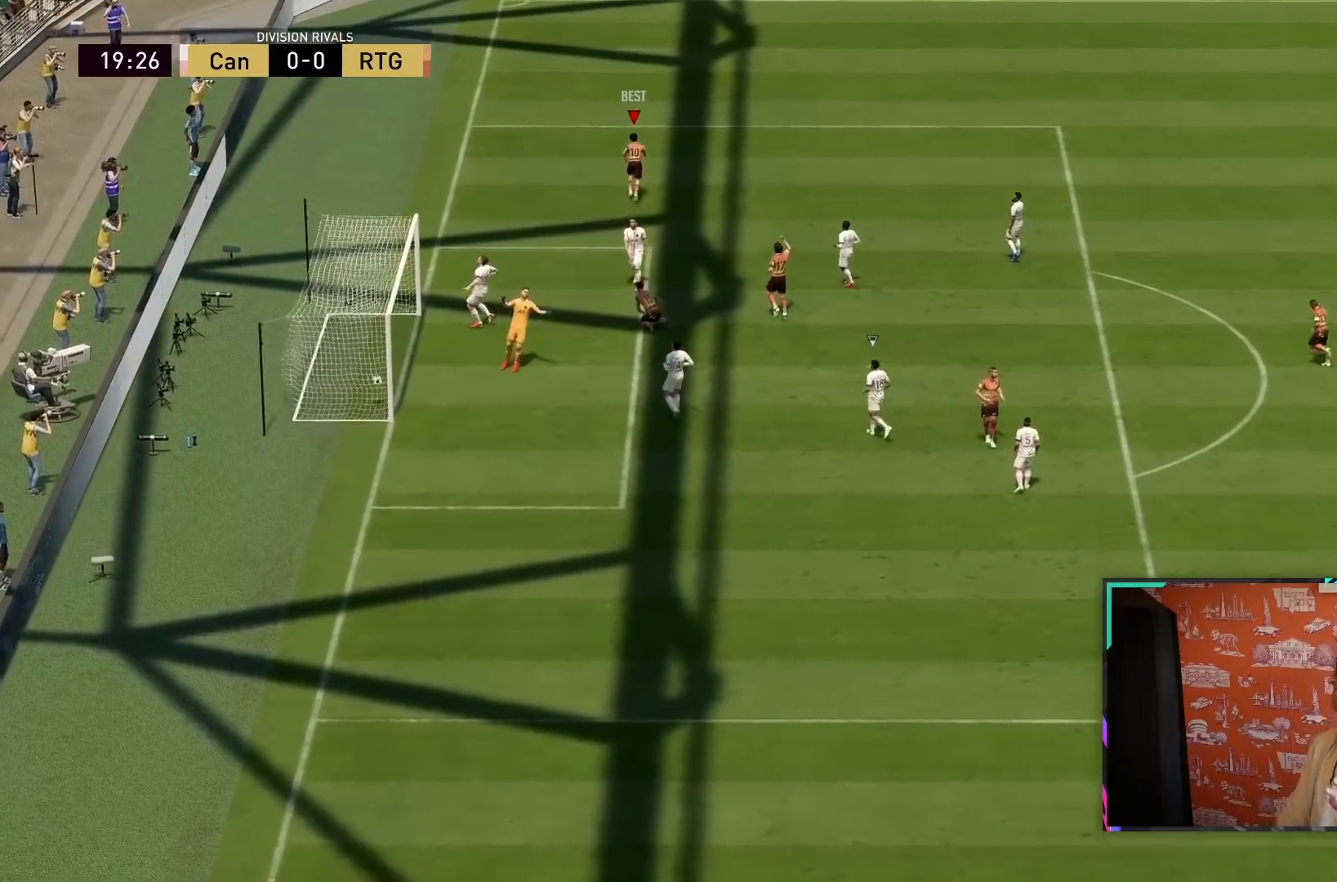
{"buttons": ["R1"], "left_stick": "center", "right_stick": "center", "events": [[367, "R1", "down"]]}
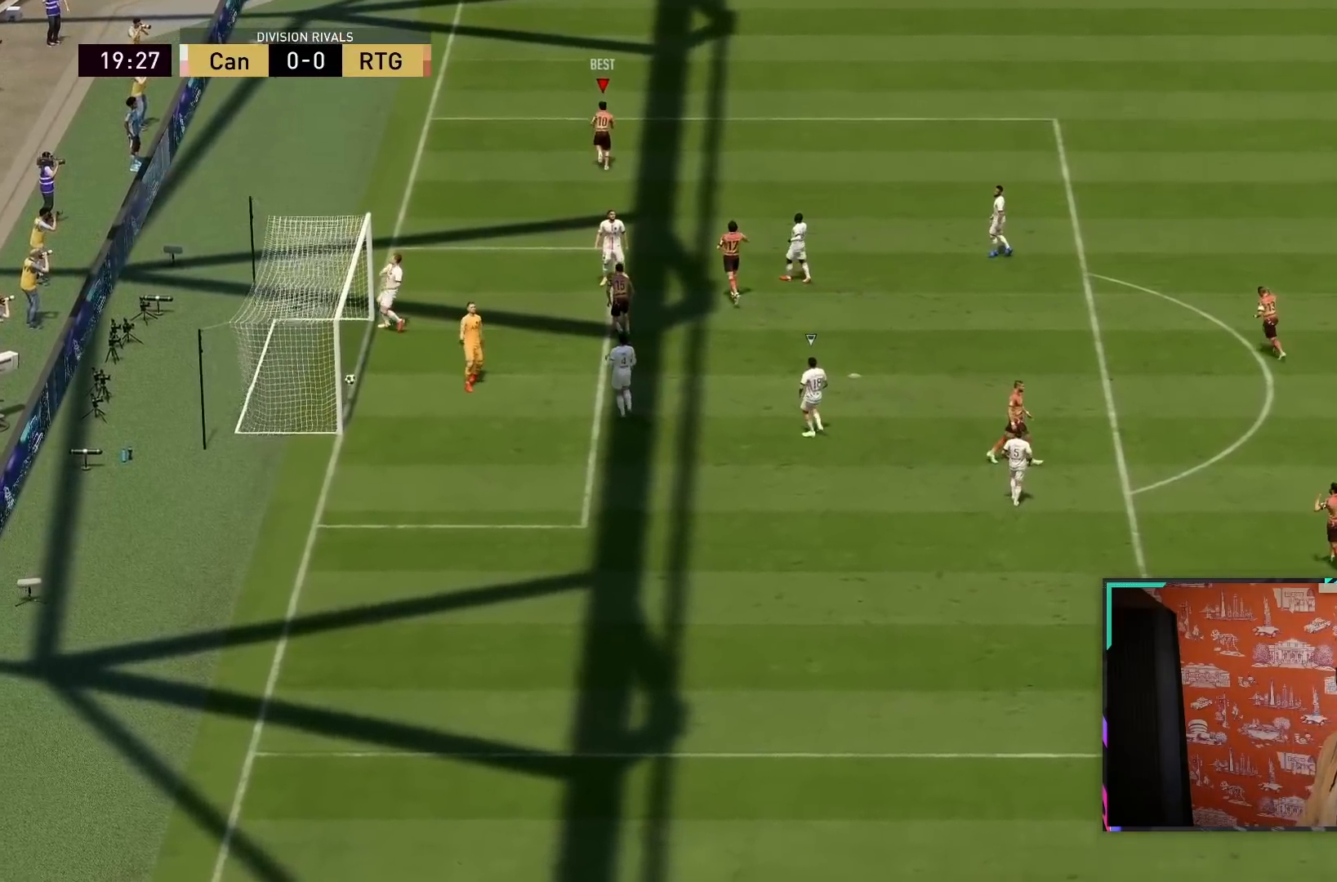
{"buttons": ["CROSS", "L1", "R1"], "left_stick": "center", "right_stick": "center", "events": [[33, "R1", "up"], [200, "R1", "down"], [267, "L1", "down"], [300, "L1", "up"], [300, "R1", "up"], [317, "L1", "down"], [317, "R1", "down"], [367, "L1", "up"], [433, "CROSS", "down"], [433, "L1", "down"]]}
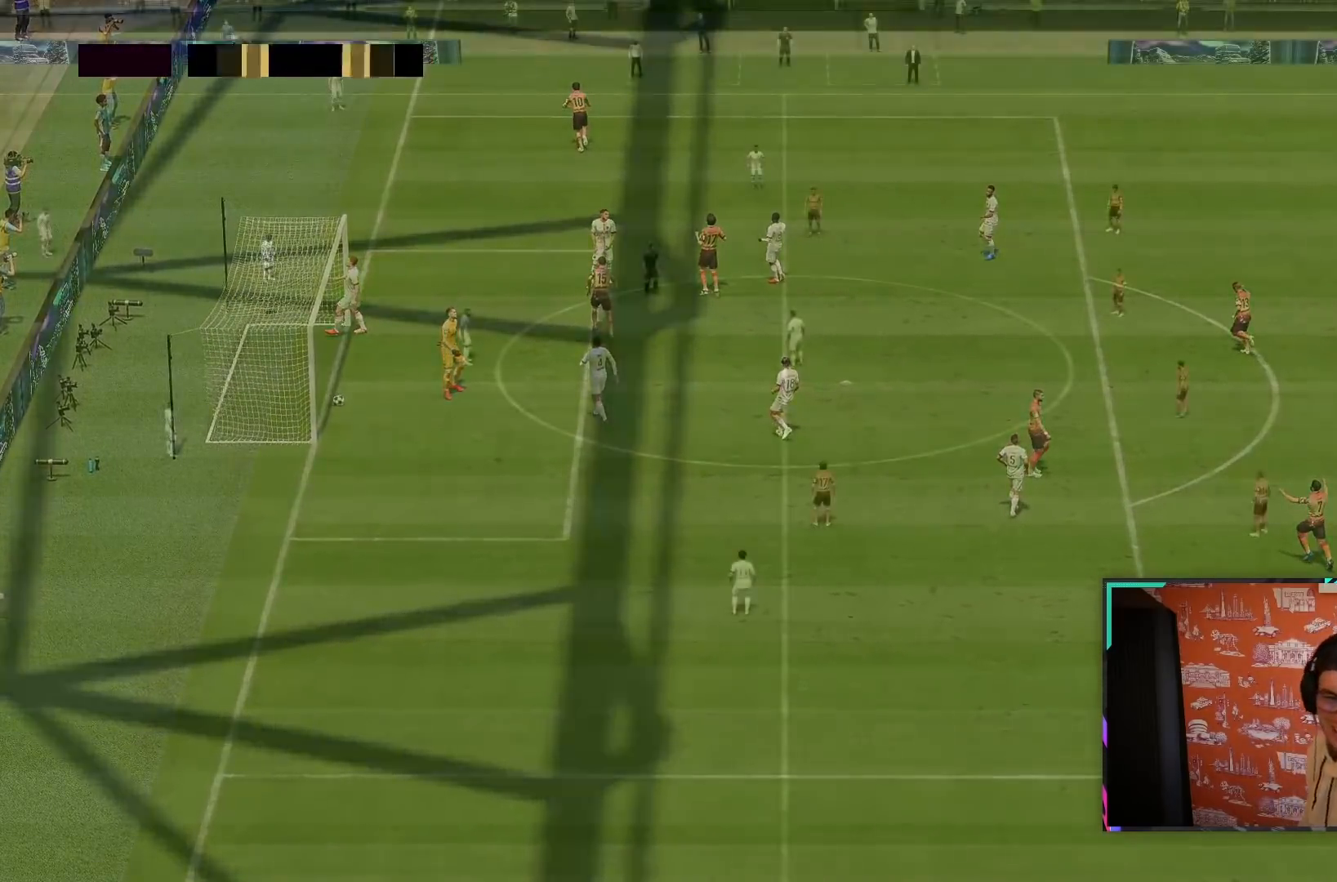
{"buttons": ["CROSS", "R1"], "left_stick": "center", "right_stick": "center", "events": [[33, "L1", "up"], [67, "CROSS", "up"], [67, "R1", "up"], [100, "L1", "down"], [133, "CROSS", "down"], [133, "R1", "down"], [200, "L1", "up"], [267, "CROSS", "up"], [267, "R1", "up"], [367, "CROSS", "down"], [400, "R1", "down"]]}
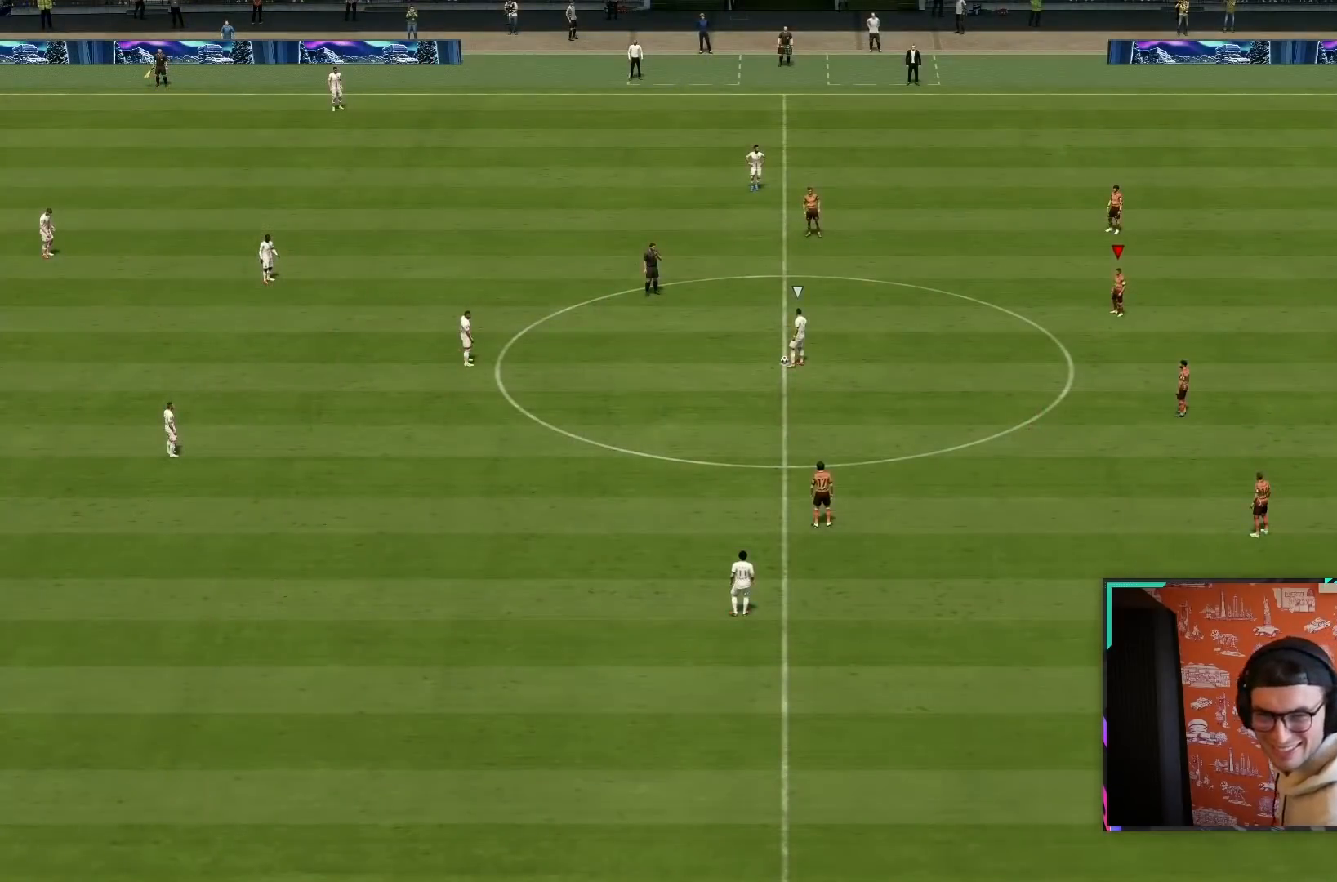
{"buttons": [], "left_stick": "center", "right_stick": "center", "events": [[33, "CROSS", "up"], [33, "R1", "up"]]}
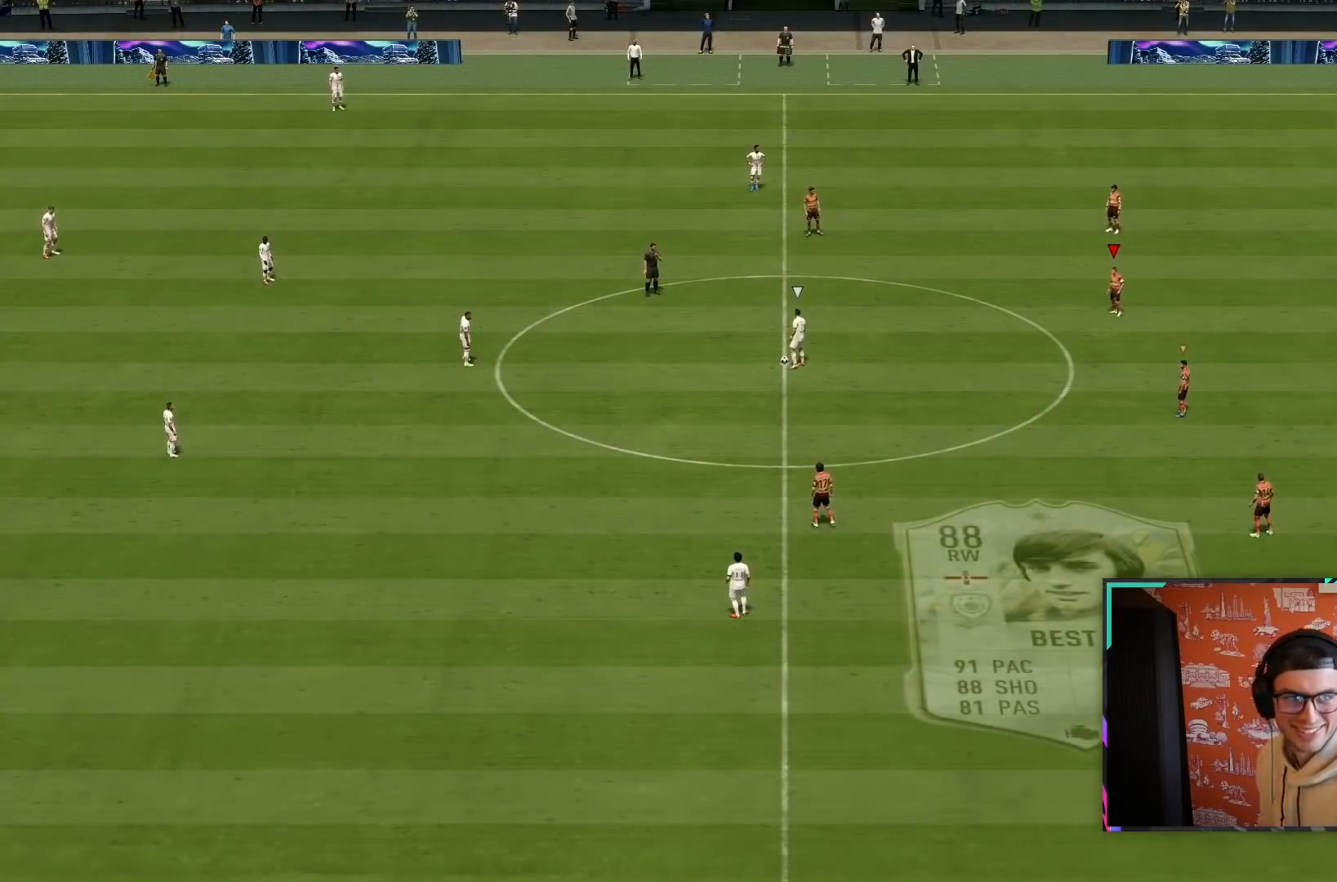
{"buttons": ["L1", "R1", "R2"], "left_stick": "down", "right_stick": "center", "events": [[217, "left_stick", "down"], [283, "R1", "down"], [283, "R2", "down"], [350, "L1", "down"]]}
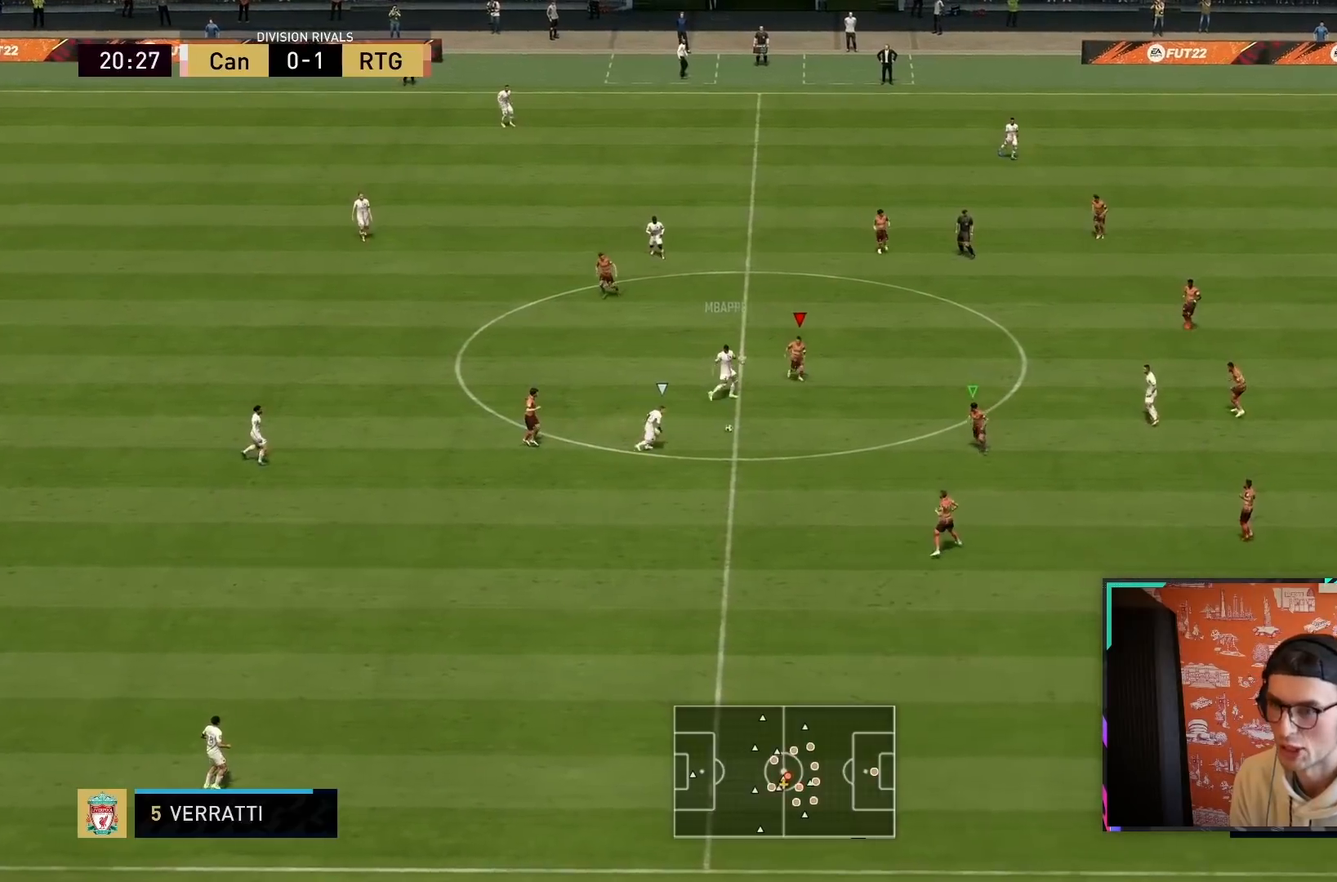
{"buttons": ["R1", "R2"], "left_stick": "down", "right_stick": "center", "events": [[17, "L1", "up"]]}
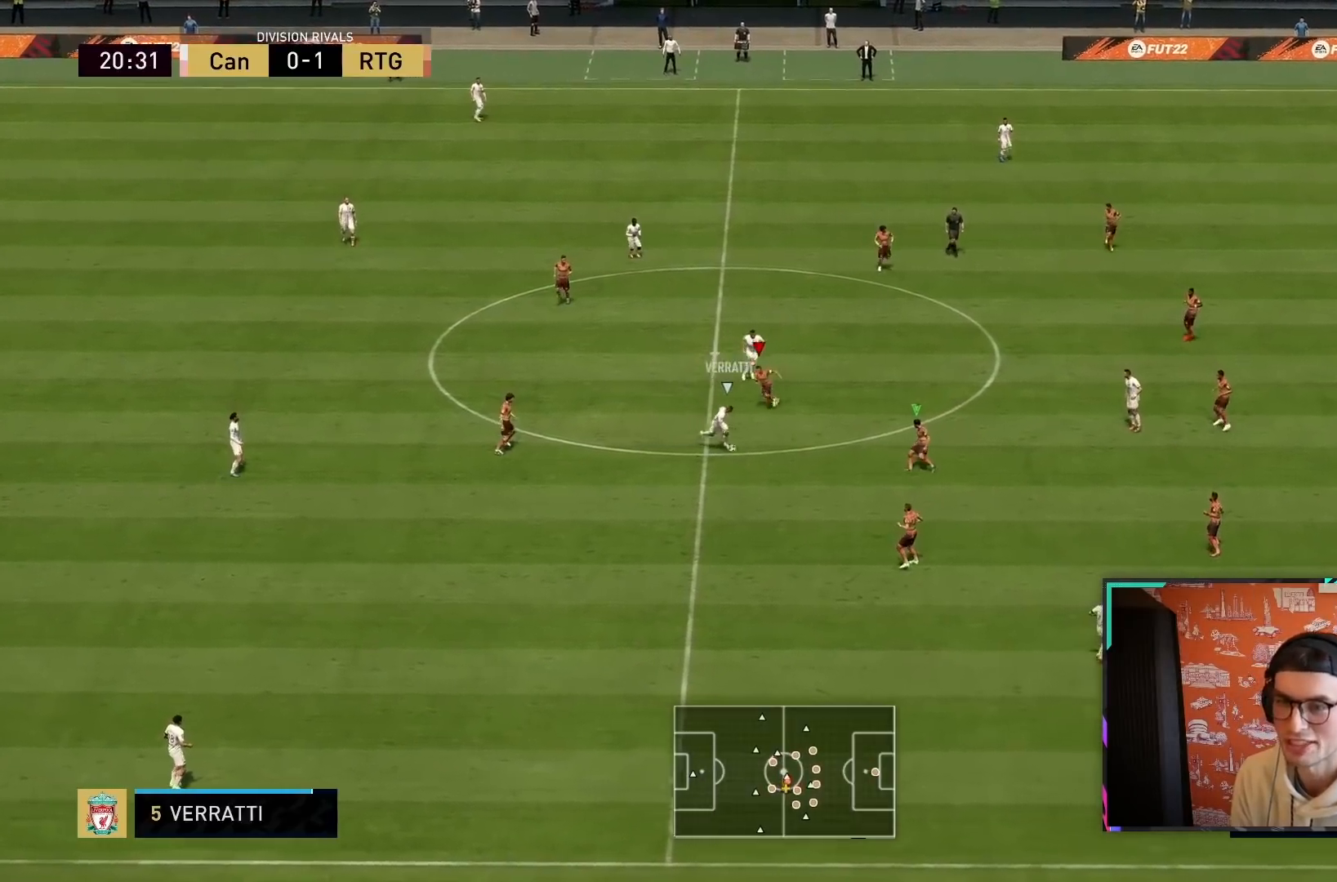
{"buttons": ["L2", "R1", "R2"], "left_stick": "down-right", "right_stick": "center", "events": [[50, "R1", "up"], [83, "L2", "down"], [150, "R1", "down"], [267, "left_stick", "down-right"]]}
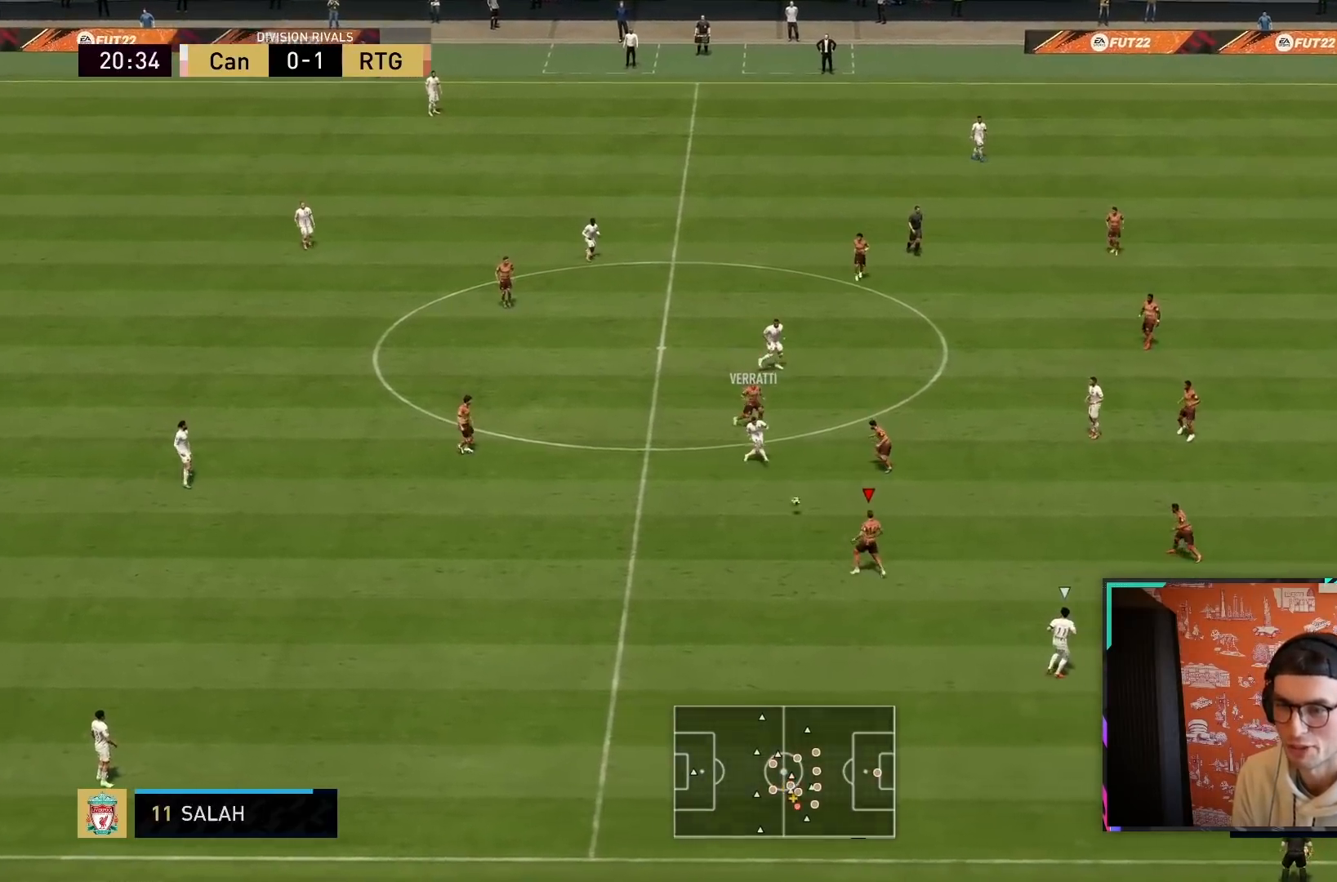
{"buttons": ["R2"], "left_stick": "down-left", "right_stick": "center", "events": [[167, "L2", "up"], [400, "R1", "up"], [400, "left_stick", "down"], [500, "left_stick", "down-left"]]}
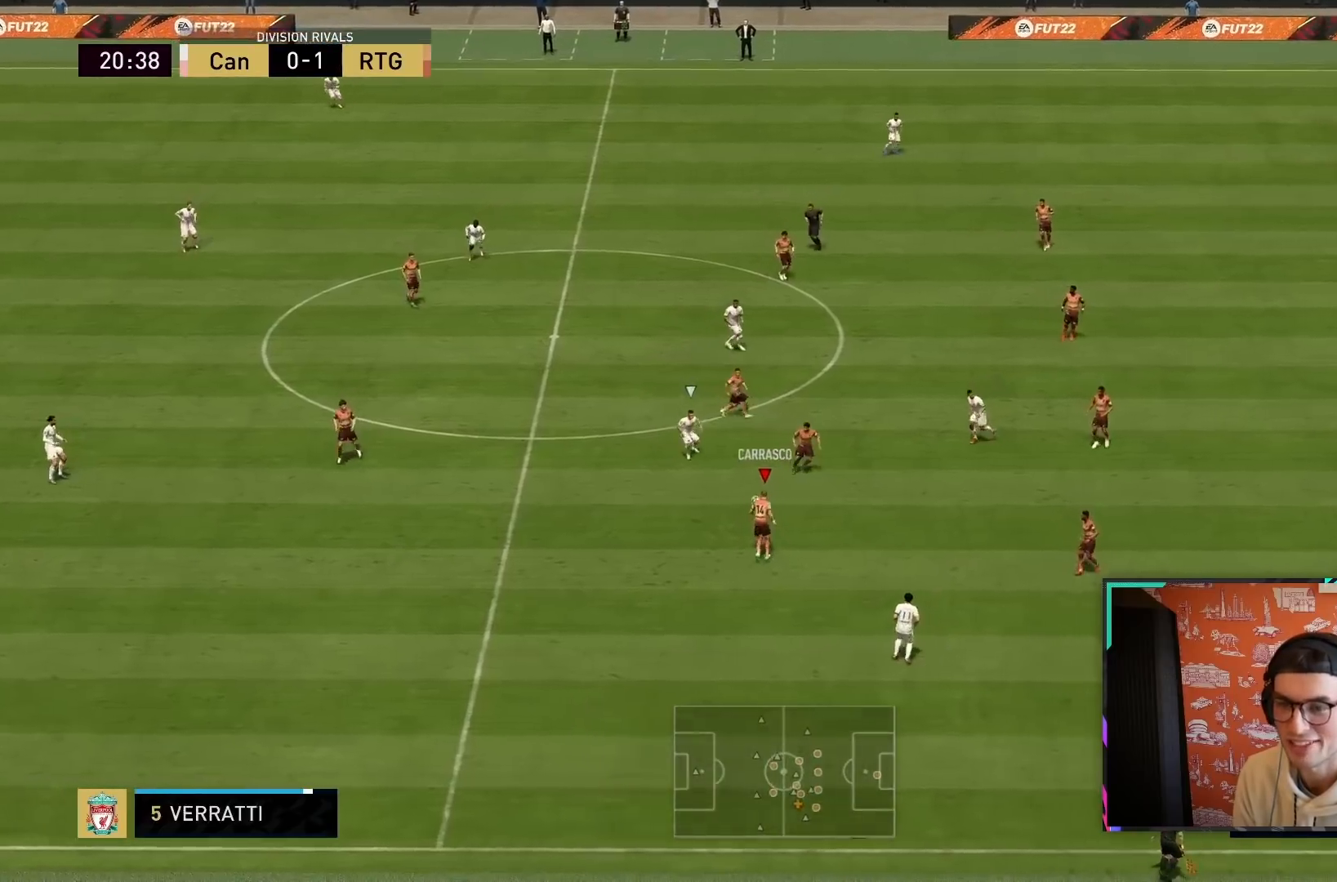
{"buttons": [], "left_stick": "down-left", "right_stick": "center", "events": [[367, "R2", "up"]]}
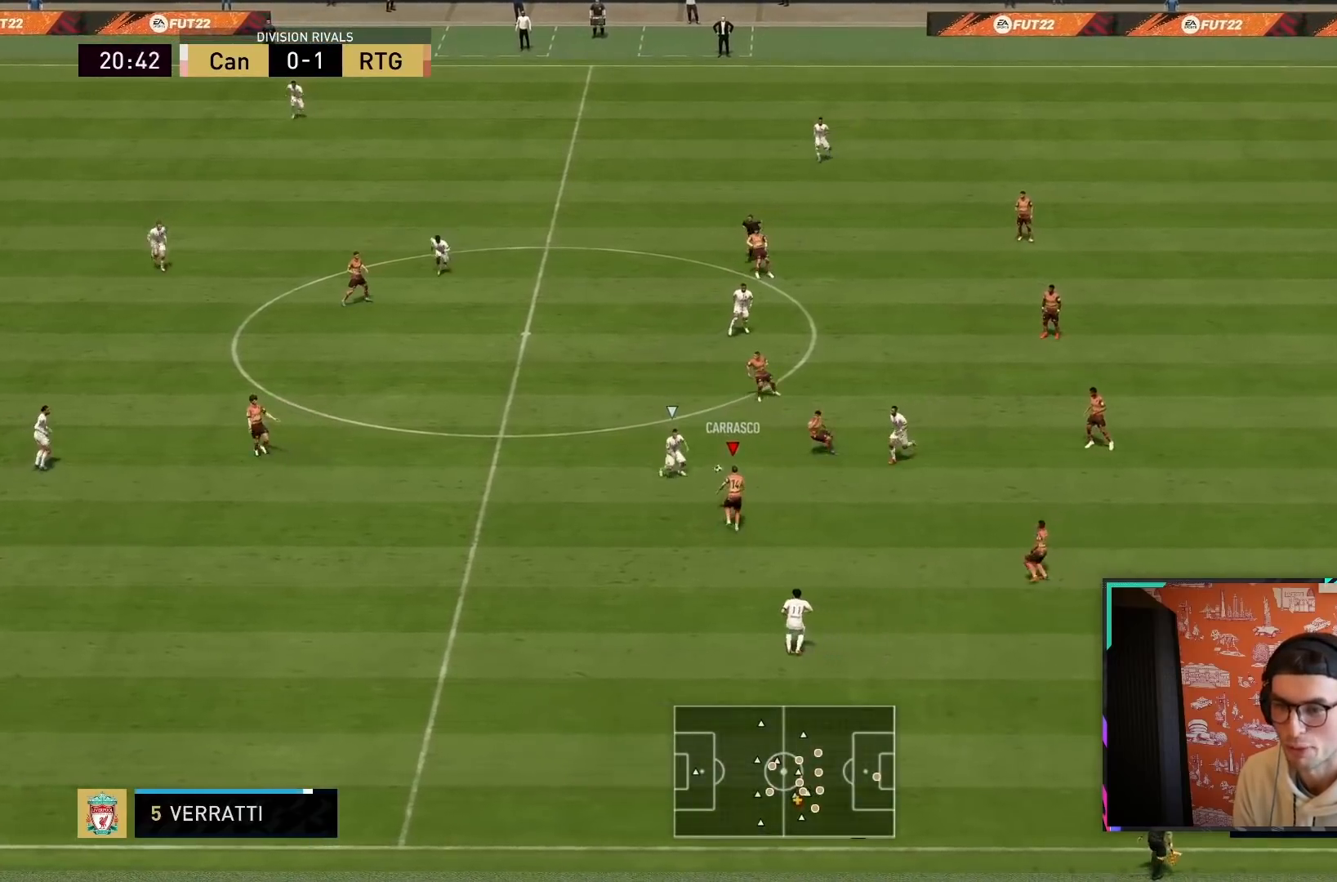
{"buttons": ["R2"], "left_stick": "left", "right_stick": "center", "events": [[33, "CROSS", "down"], [67, "left_stick", "up"], [200, "CROSS", "up"], [233, "left_stick", "left"], [450, "R2", "down"]]}
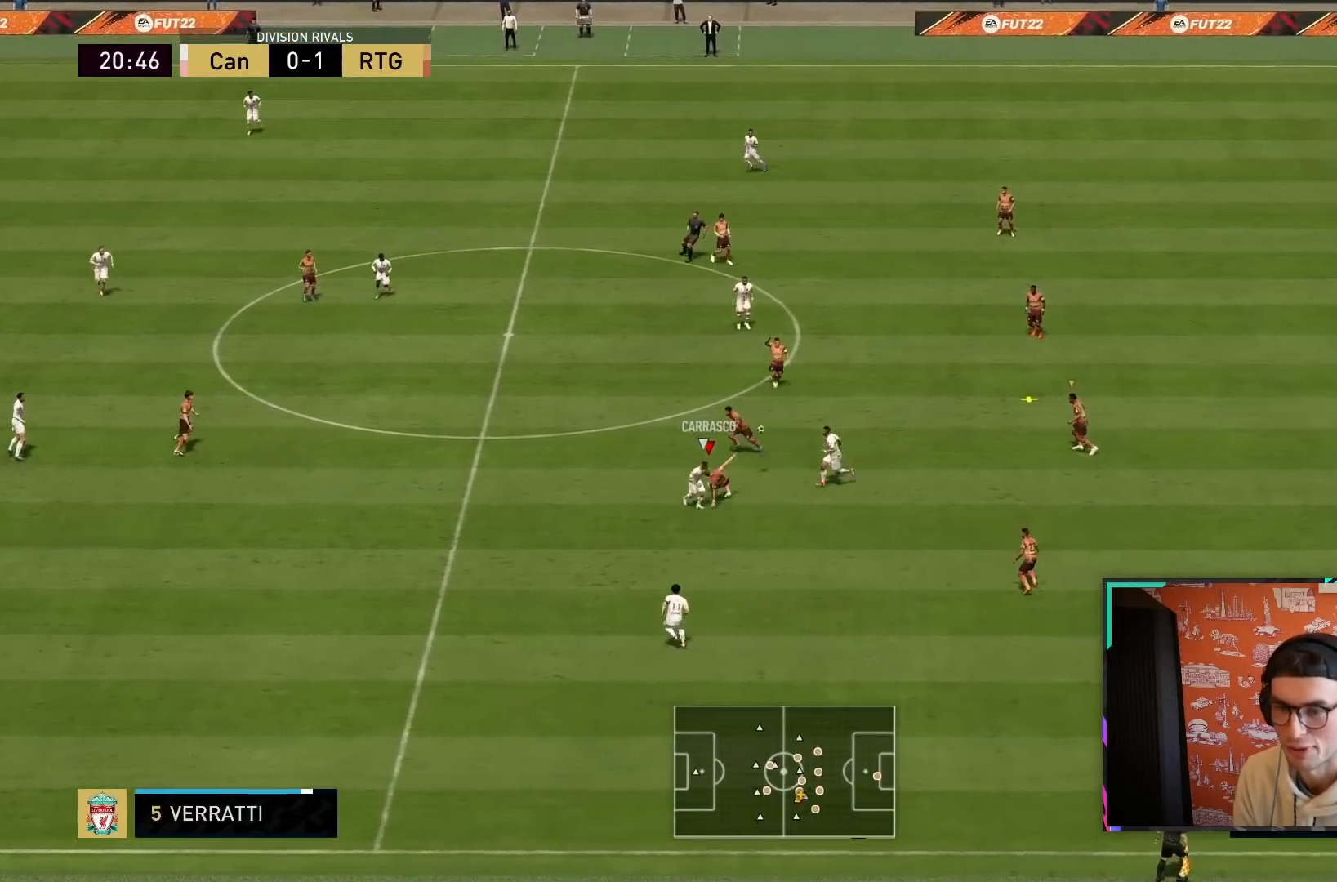
{"buttons": ["L1", "R2"], "left_stick": "left", "right_stick": "center", "events": [[417, "L1", "down"]]}
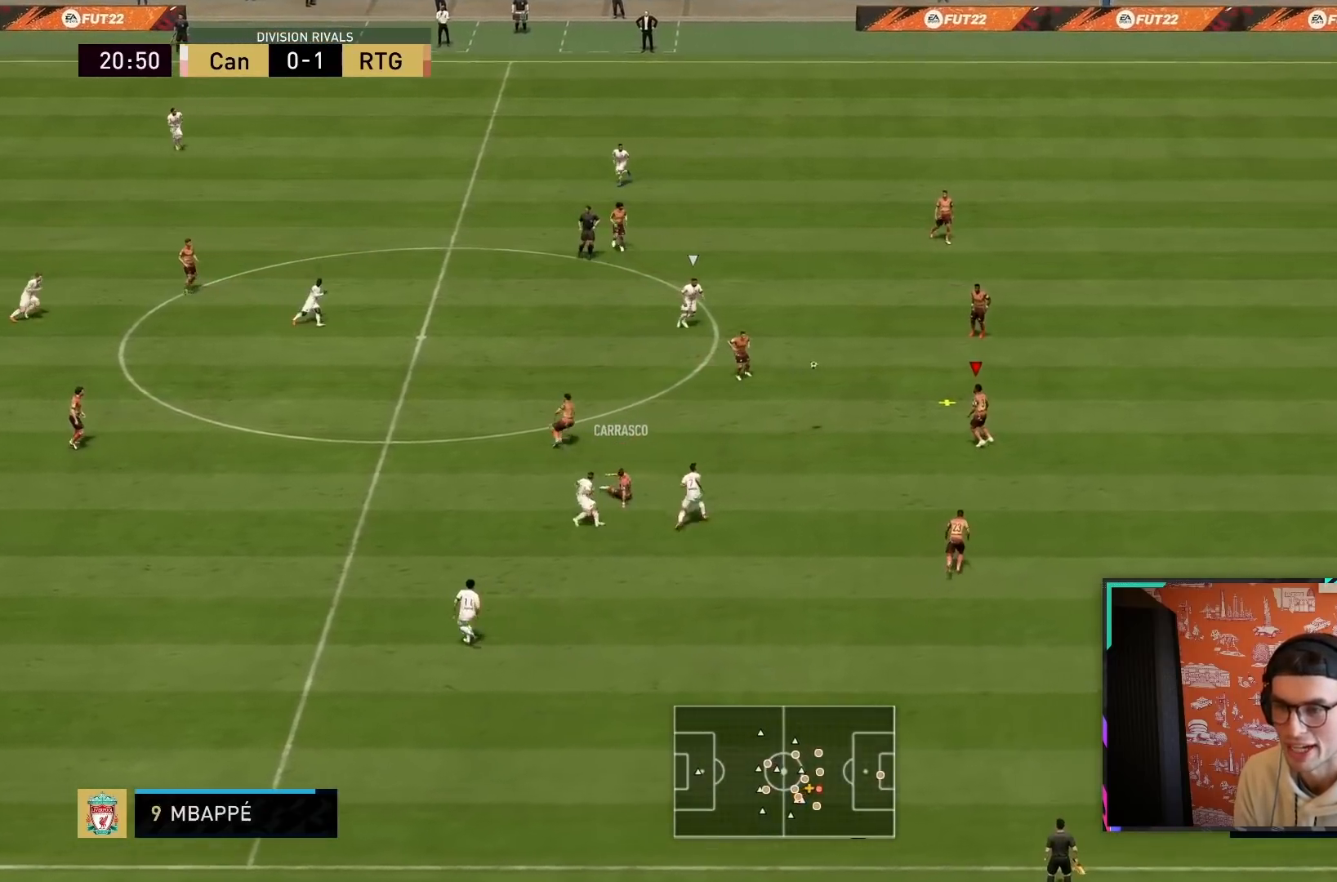
{"buttons": ["R2"], "left_stick": "down-left", "right_stick": "center", "events": [[50, "L1", "up"], [83, "CROSS", "down"], [83, "left_stick", "down-left"], [350, "CROSS", "up"]]}
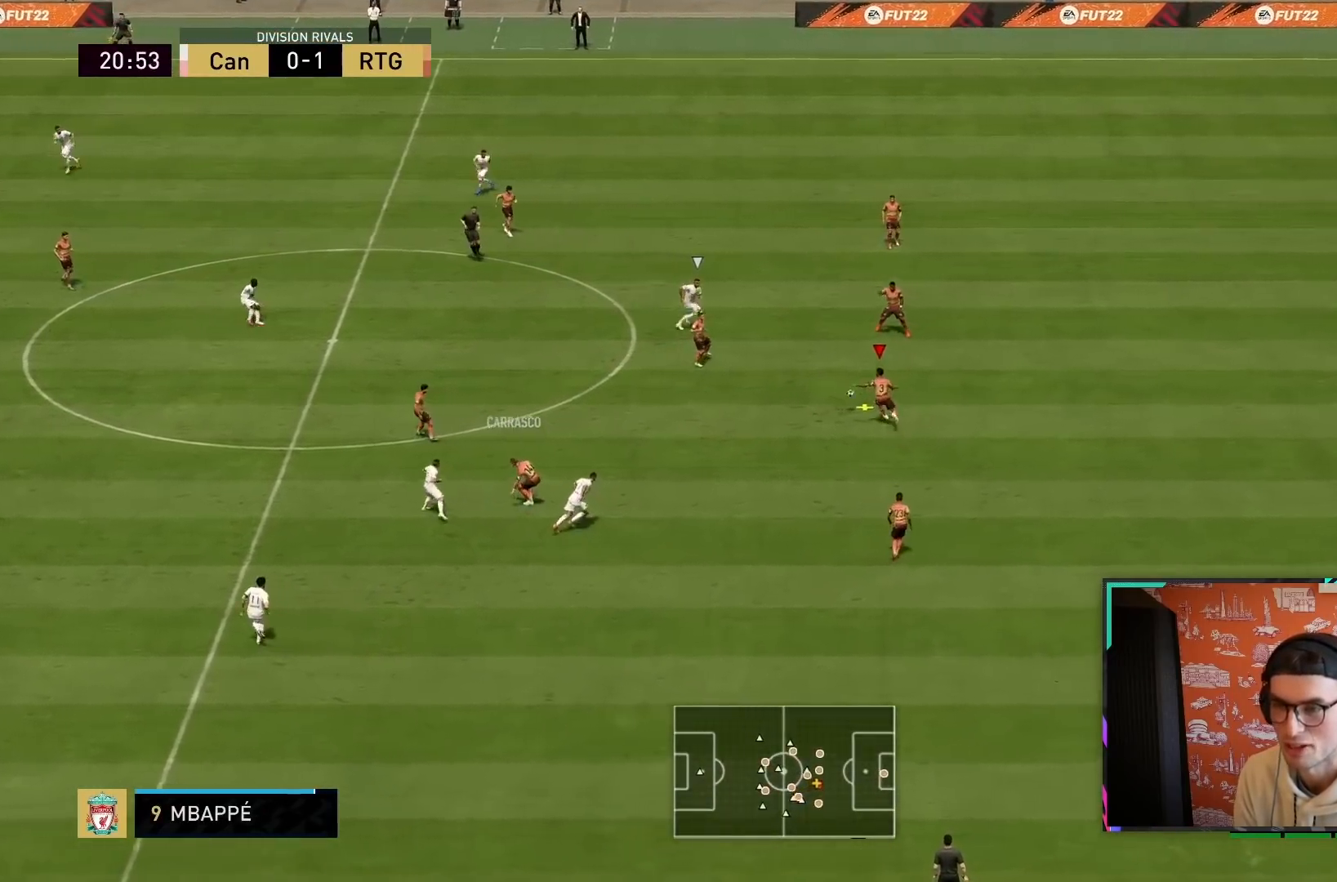
{"buttons": ["R2"], "left_stick": "down-left", "right_stick": "center", "events": []}
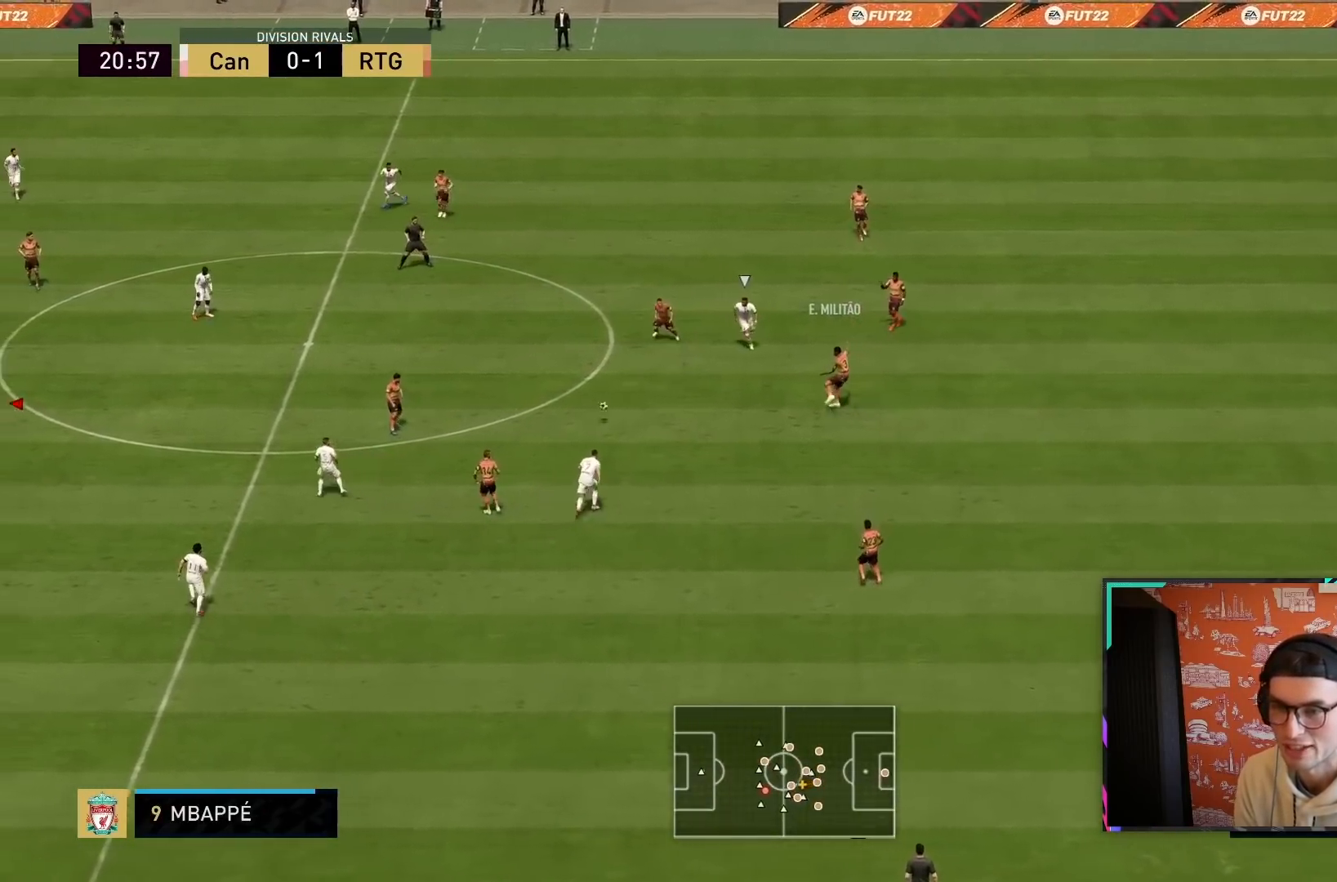
{"buttons": ["R2"], "left_stick": "down", "right_stick": "center", "events": [[483, "left_stick", "down"]]}
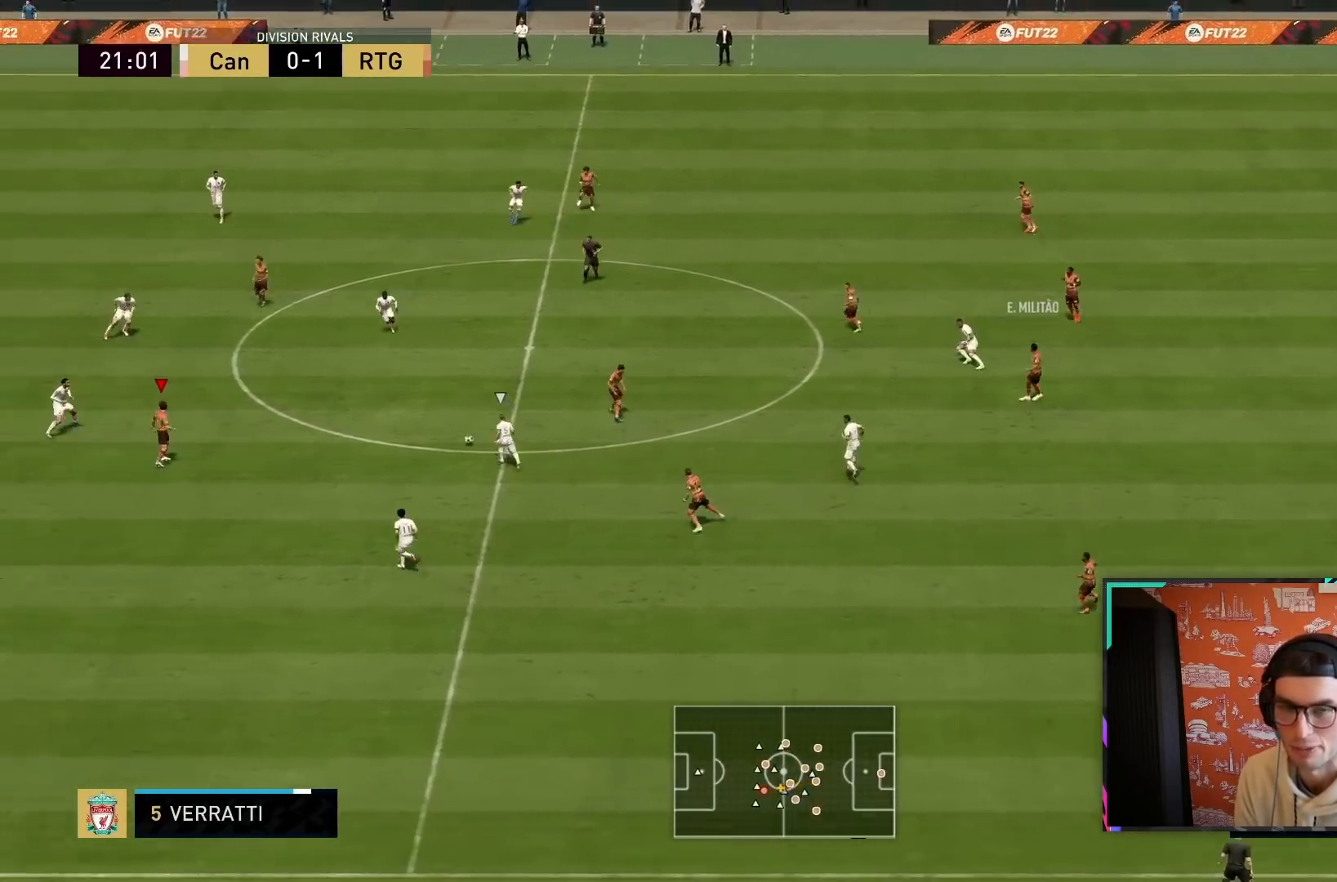
{"buttons": [], "left_stick": "down", "right_stick": "center", "events": [[50, "left_stick", "center"], [150, "left_stick", "left"], [167, "R2", "up"], [217, "left_stick", "down-left"], [350, "left_stick", "down"]]}
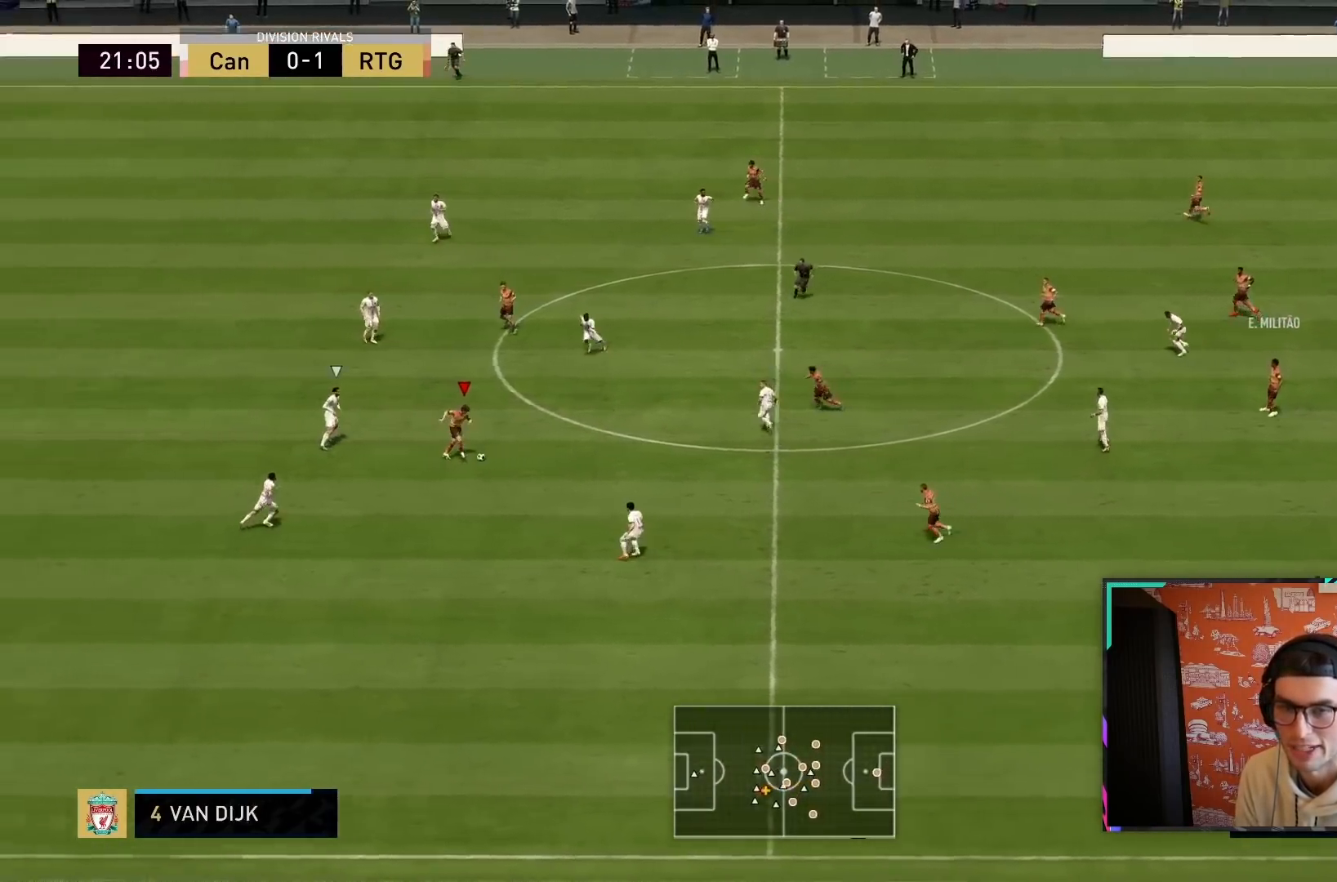
{"buttons": [], "left_stick": "down", "right_stick": "center", "events": []}
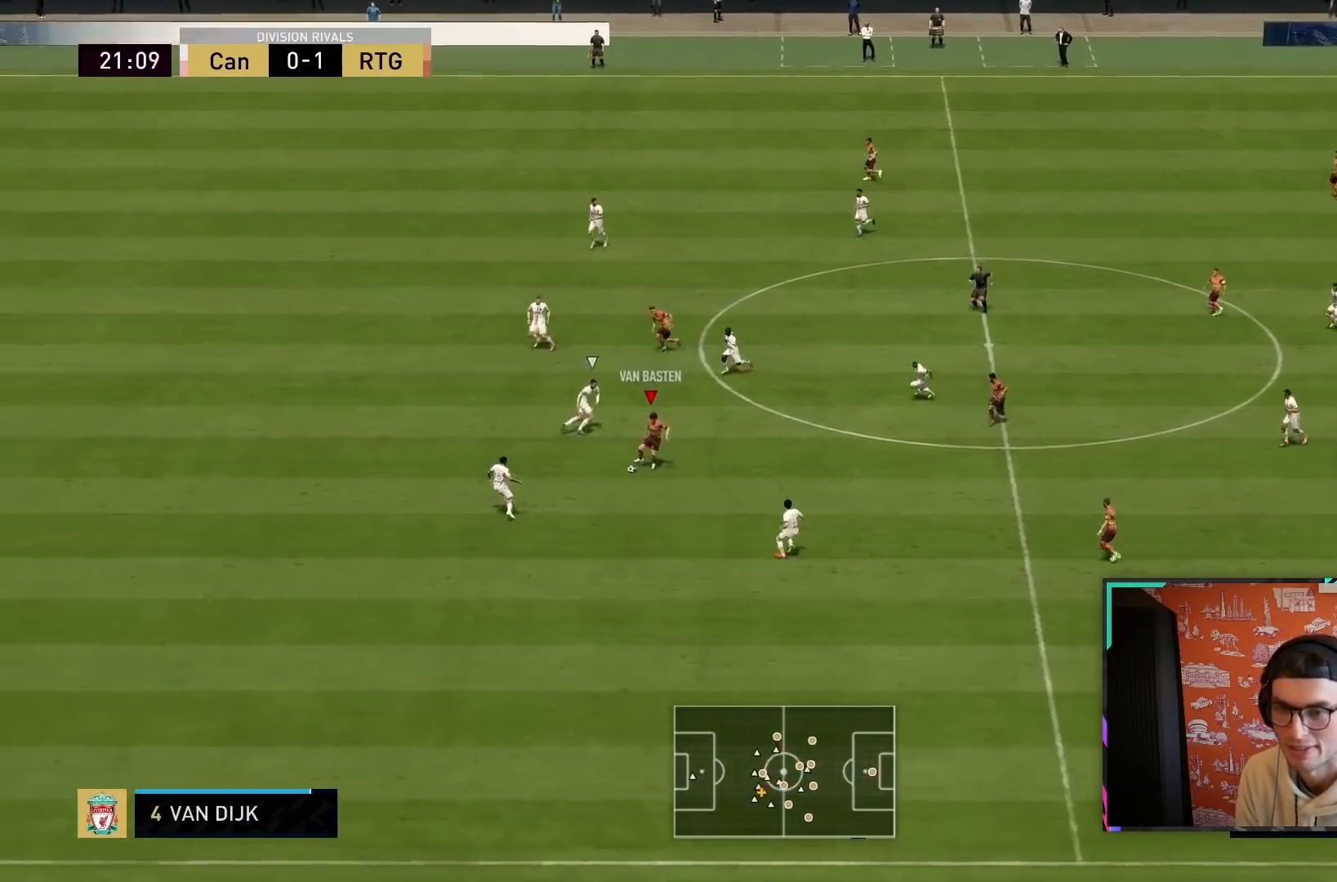
{"buttons": [], "left_stick": "up", "right_stick": "center", "events": [[200, "left_stick", "up"]]}
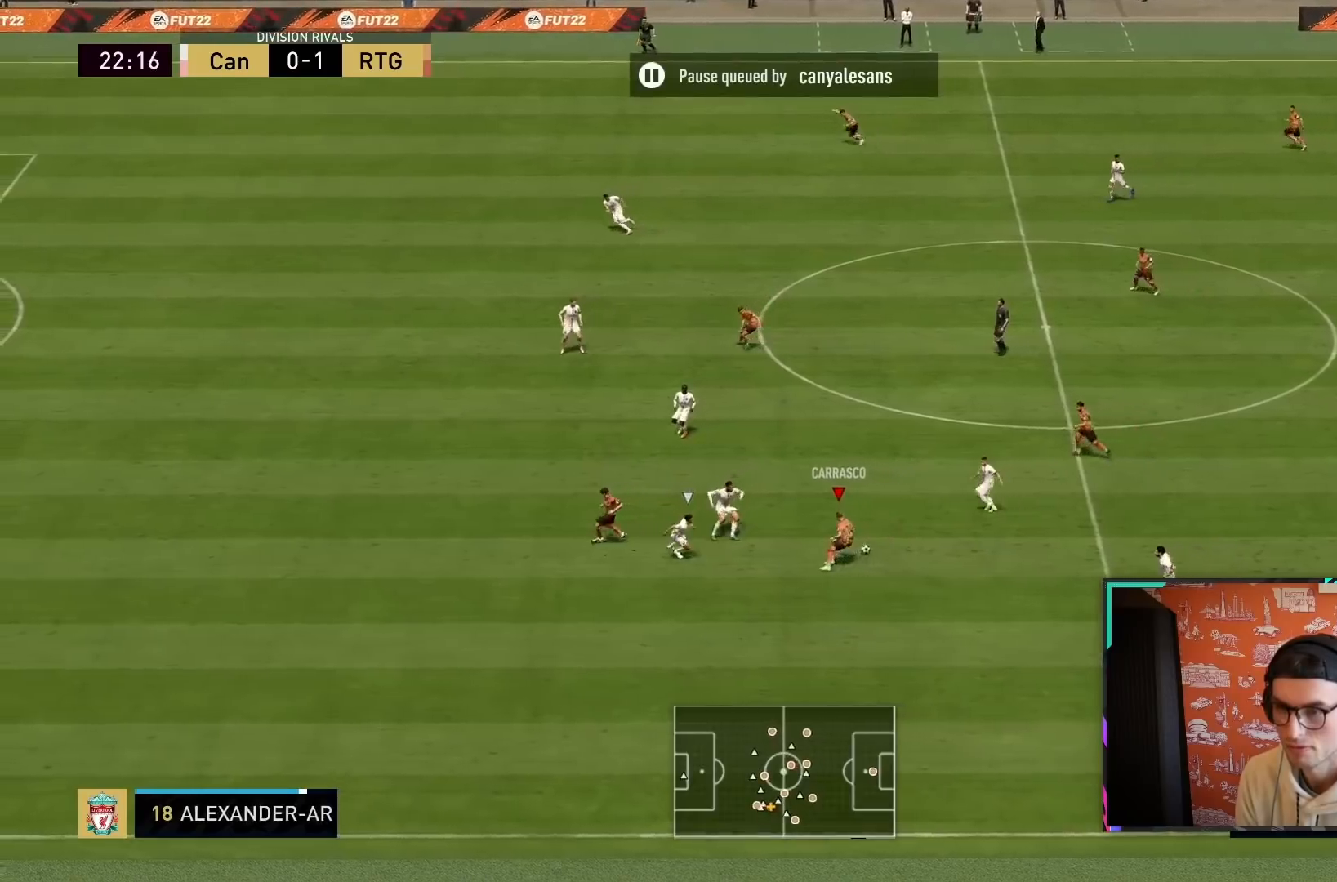
{"buttons": [], "left_stick": "left", "right_stick": "center", "events": [[183, "left_stick", "left"], [350, "TRIANGLE", "down"], [500, "TRIANGLE", "up"]]}
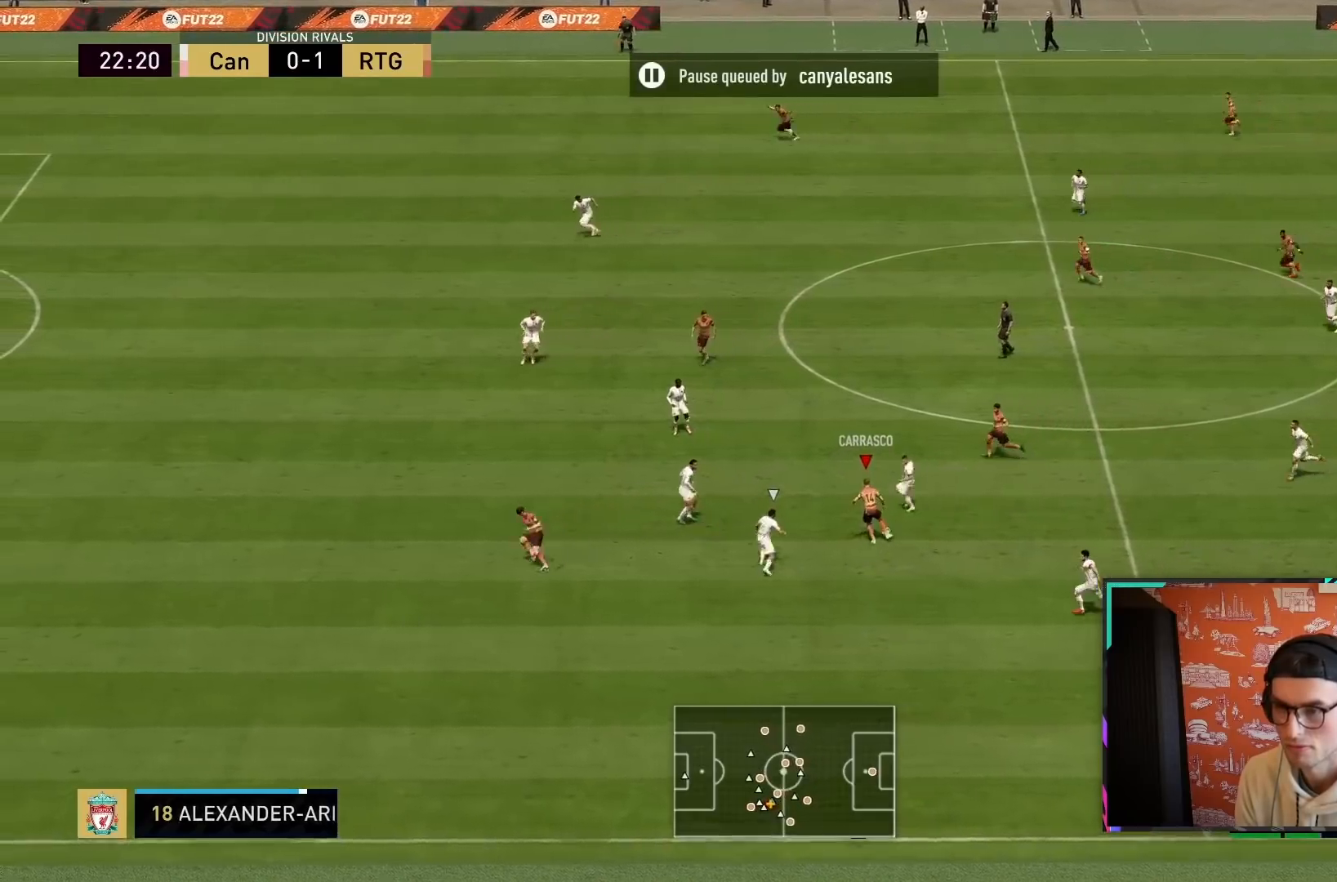
{"buttons": ["R2"], "left_stick": "down-left", "right_stick": "center", "events": [[200, "left_stick", "down-left"], [333, "R2", "down"]]}
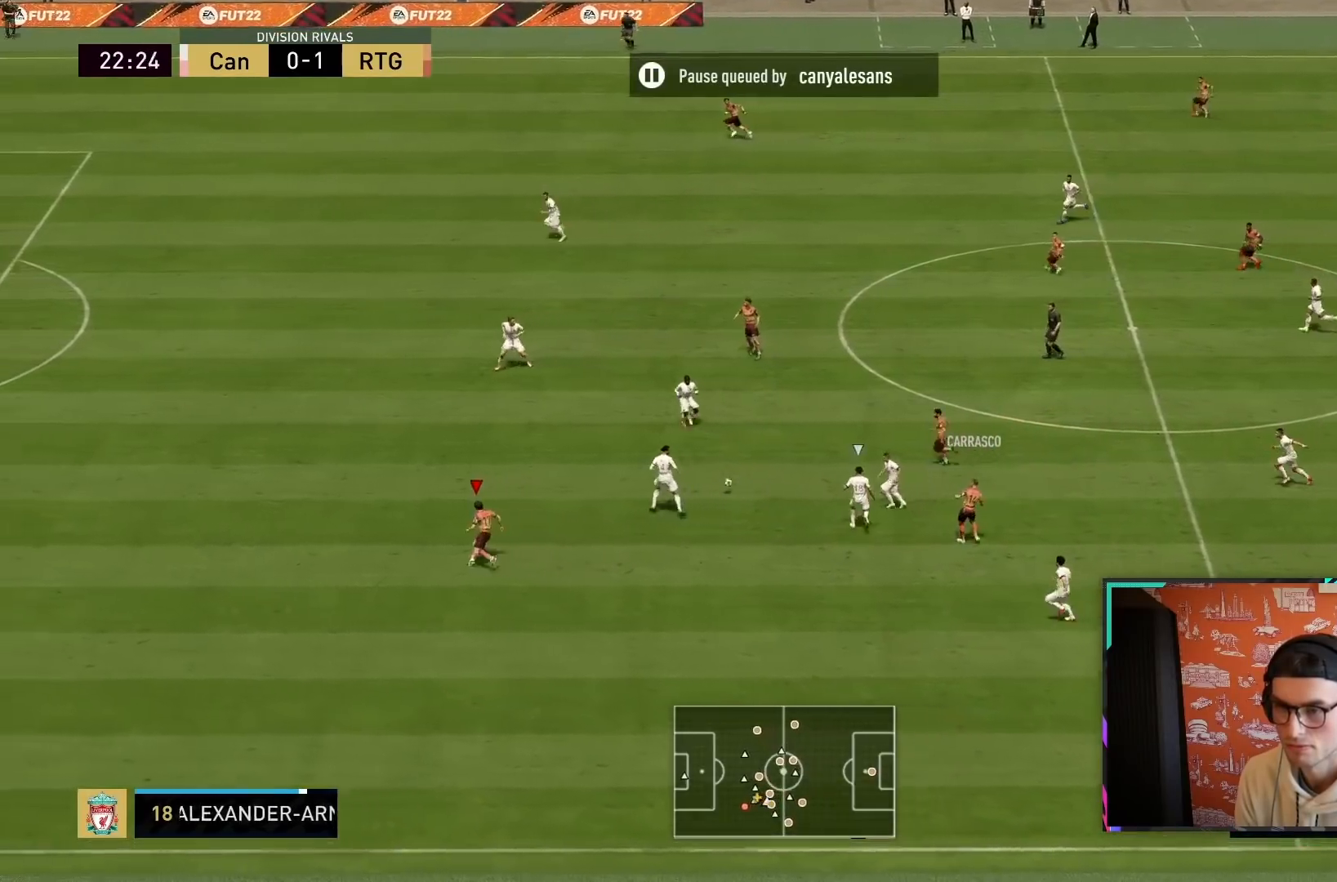
{"buttons": ["R2"], "left_stick": "left", "right_stick": "center", "events": [[300, "left_stick", "left"]]}
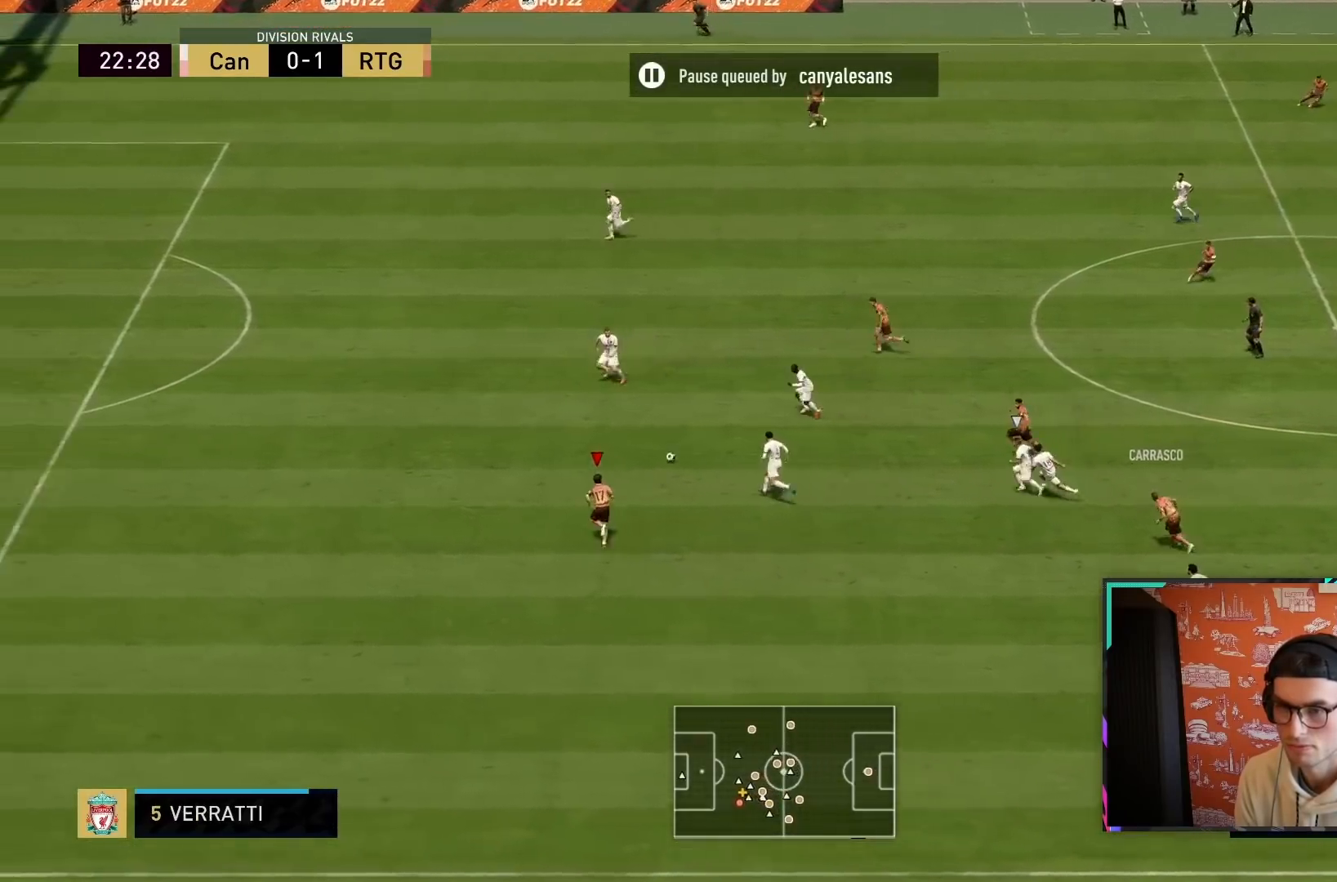
{"buttons": ["R2"], "left_stick": "left", "right_stick": "center"}
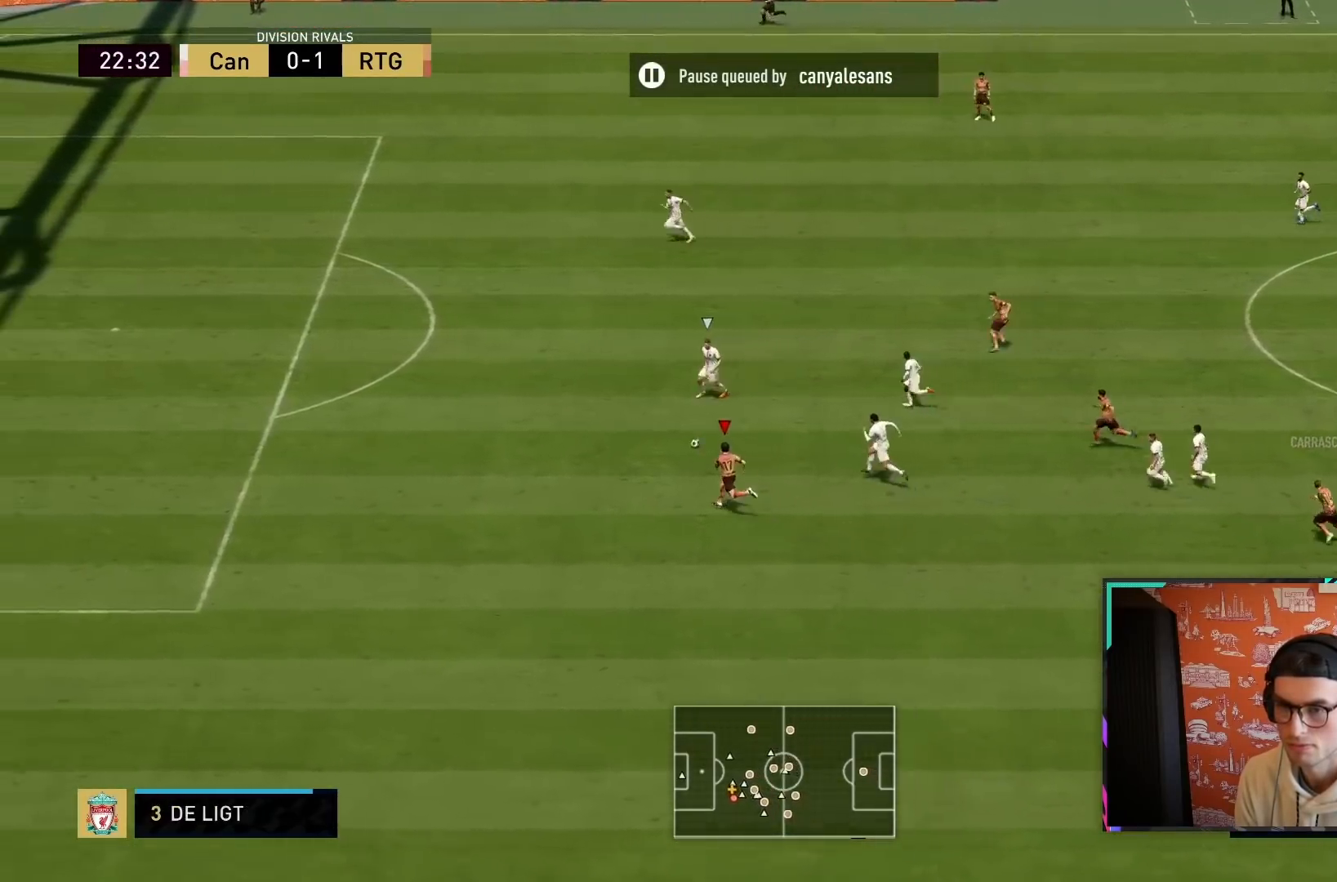
{"buttons": ["R1", "R2"], "left_stick": "left", "right_stick": "center", "events": [[83, "R1", "down"]]}
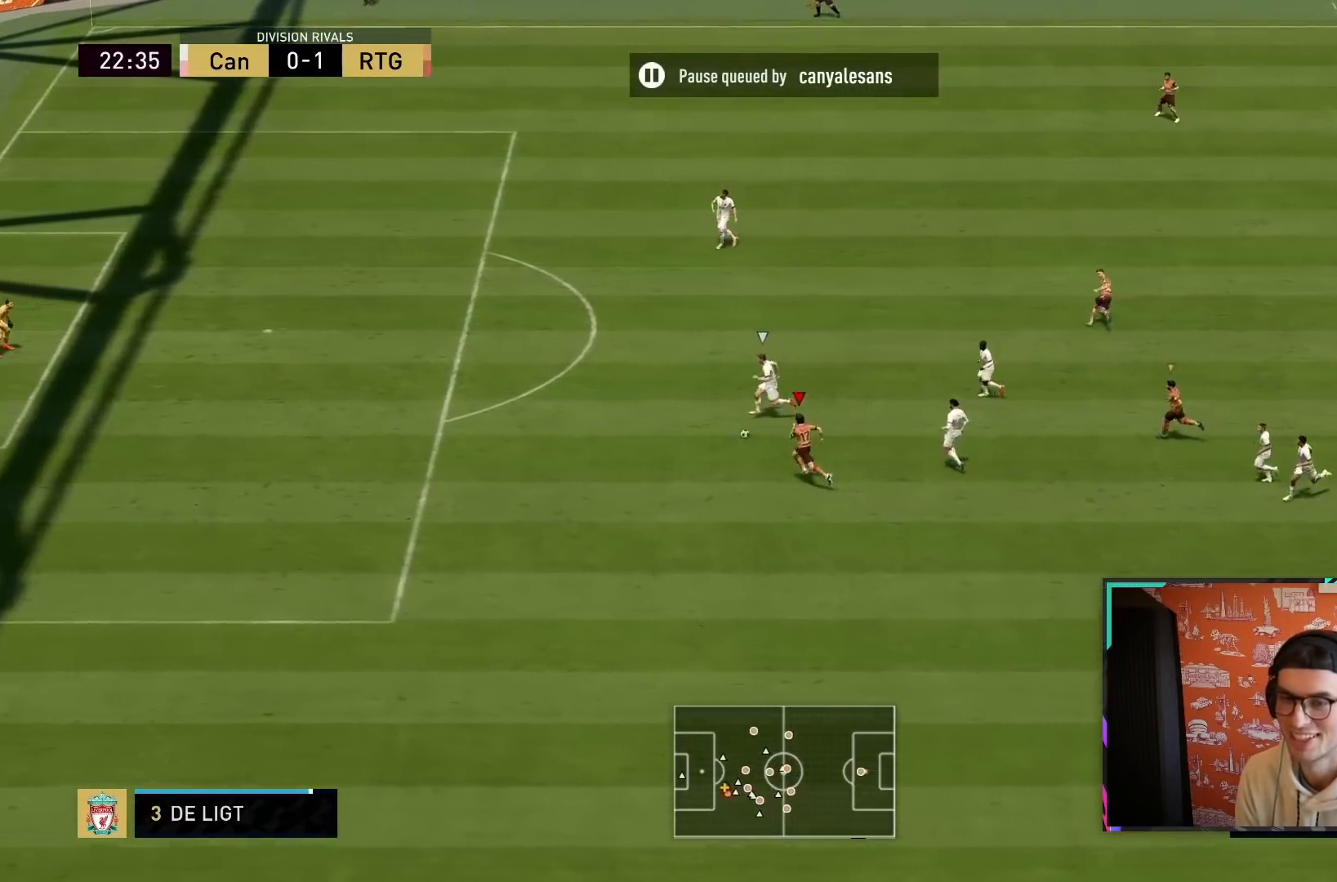
{"buttons": ["L2", "R1", "R2"], "left_stick": "down-left", "right_stick": "center", "events": [[200, "L2", "down"], [383, "left_stick", "down-left"]]}
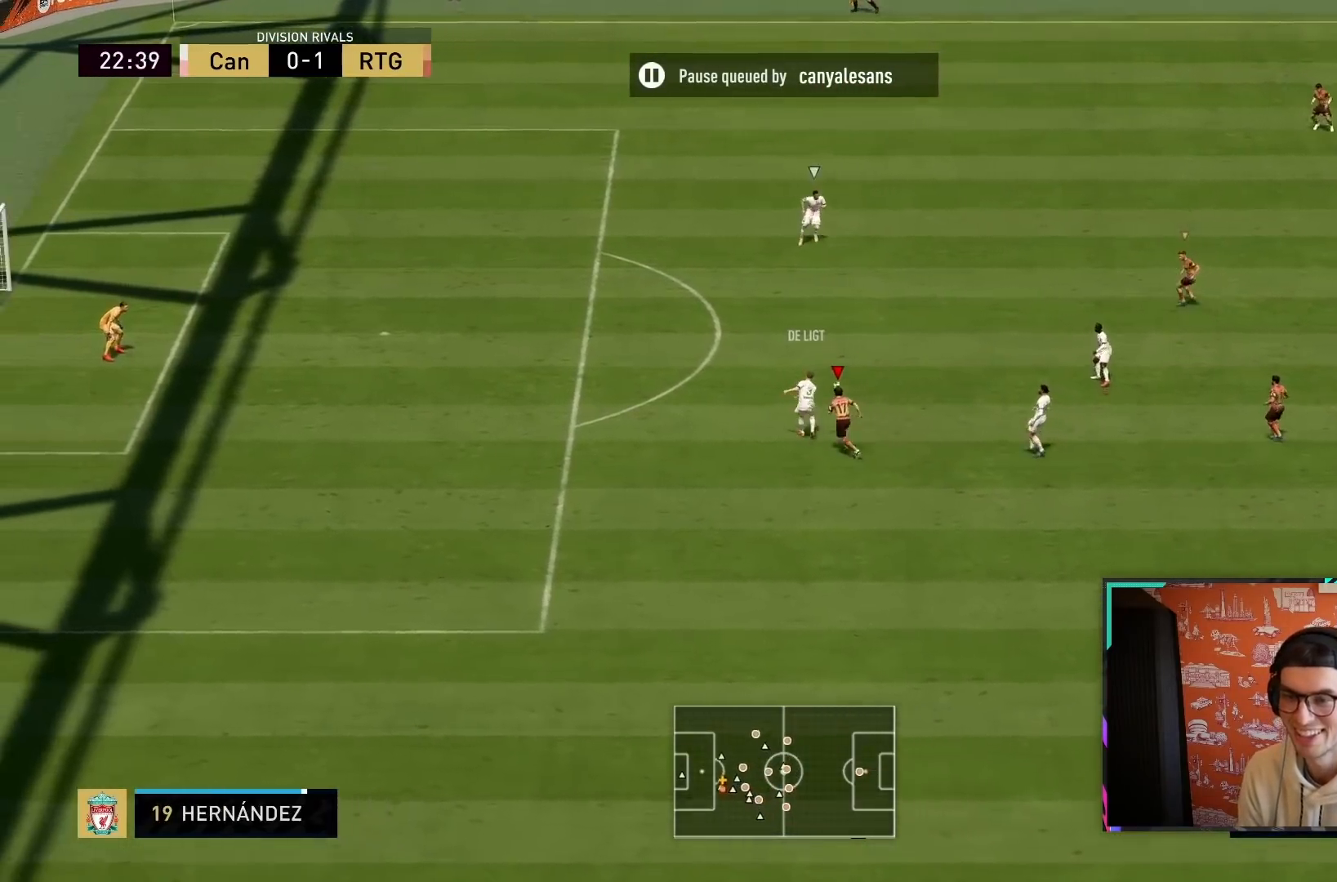
{"buttons": ["L1", "R1", "R2"], "left_stick": "up", "right_stick": "center", "events": [[150, "R1", "up"], [217, "left_stick", "down"], [317, "R1", "down"], [317, "left_stick", "right"], [383, "L2", "up"], [433, "L1", "down"], [467, "left_stick", "up"]]}
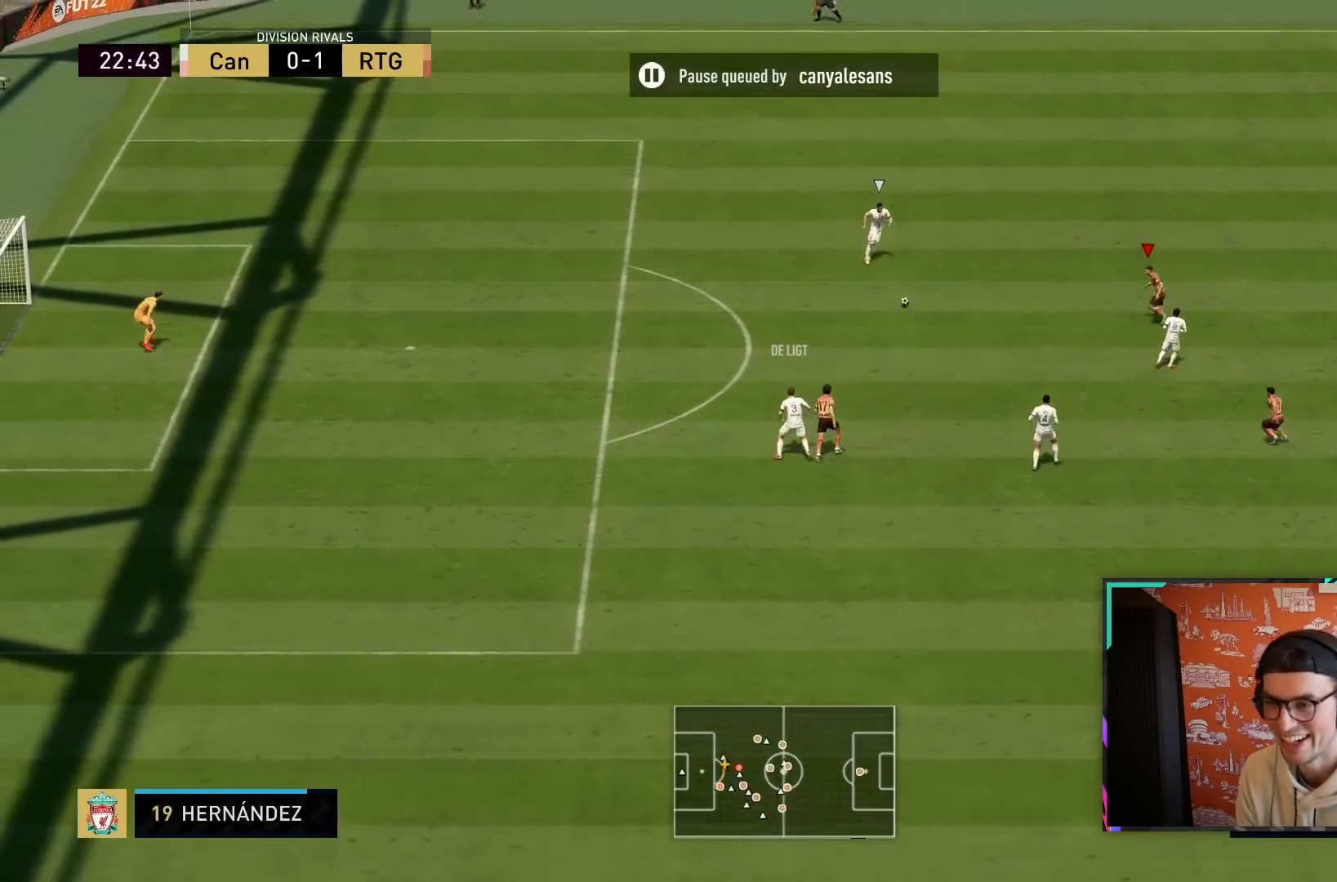
{"buttons": ["L2", "R2"], "left_stick": "down", "right_stick": "center", "events": [[33, "left_stick", "left"], [67, "L1", "up"], [200, "left_stick", "down-left"], [217, "L2", "down"], [333, "left_stick", "down"], [500, "R1", "up"]]}
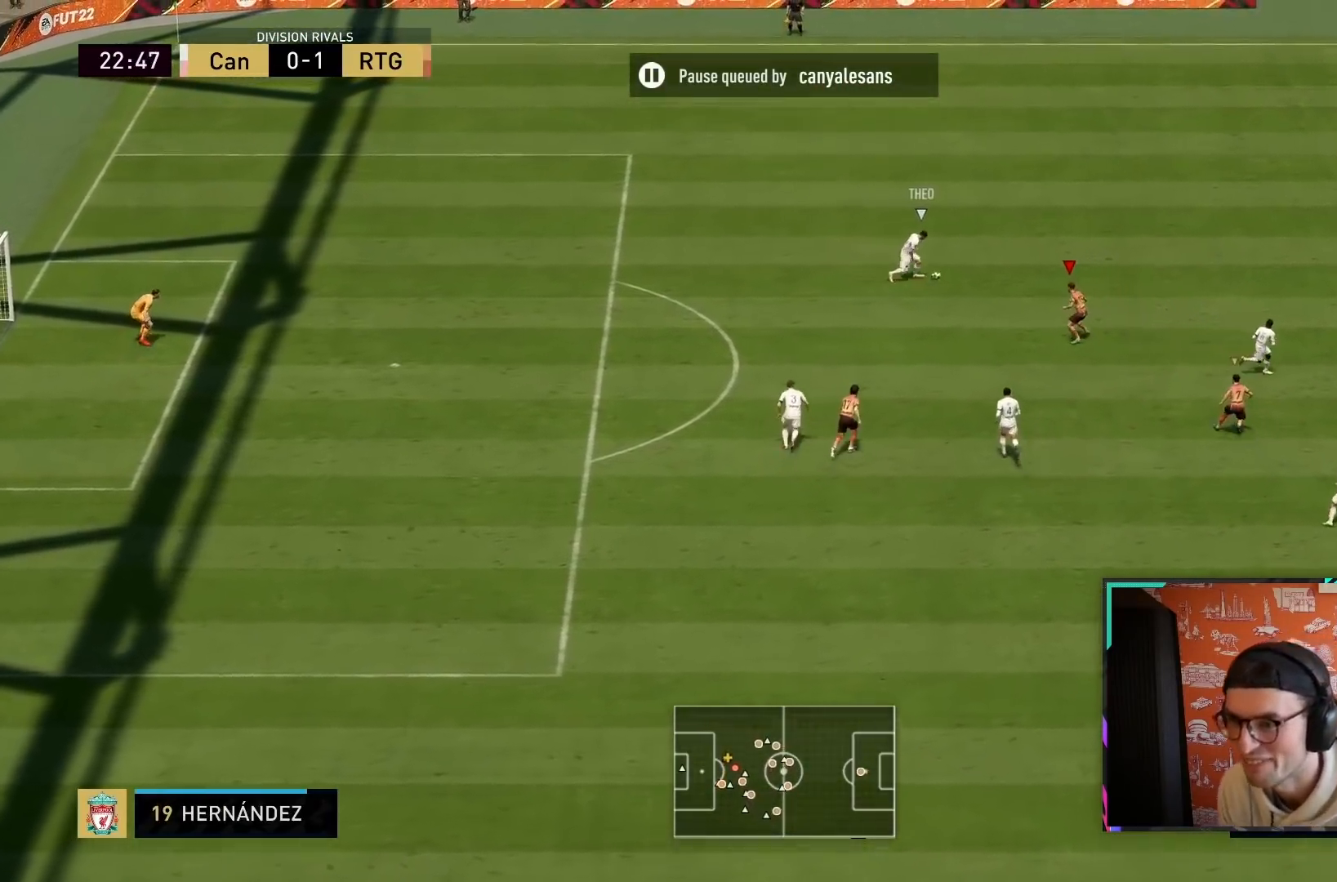
{"buttons": ["R1", "R2"], "left_stick": "right", "right_stick": "center", "events": [[33, "left_stick", "down-right"], [100, "R1", "down"], [233, "left_stick", "right"], [467, "L2", "up"]]}